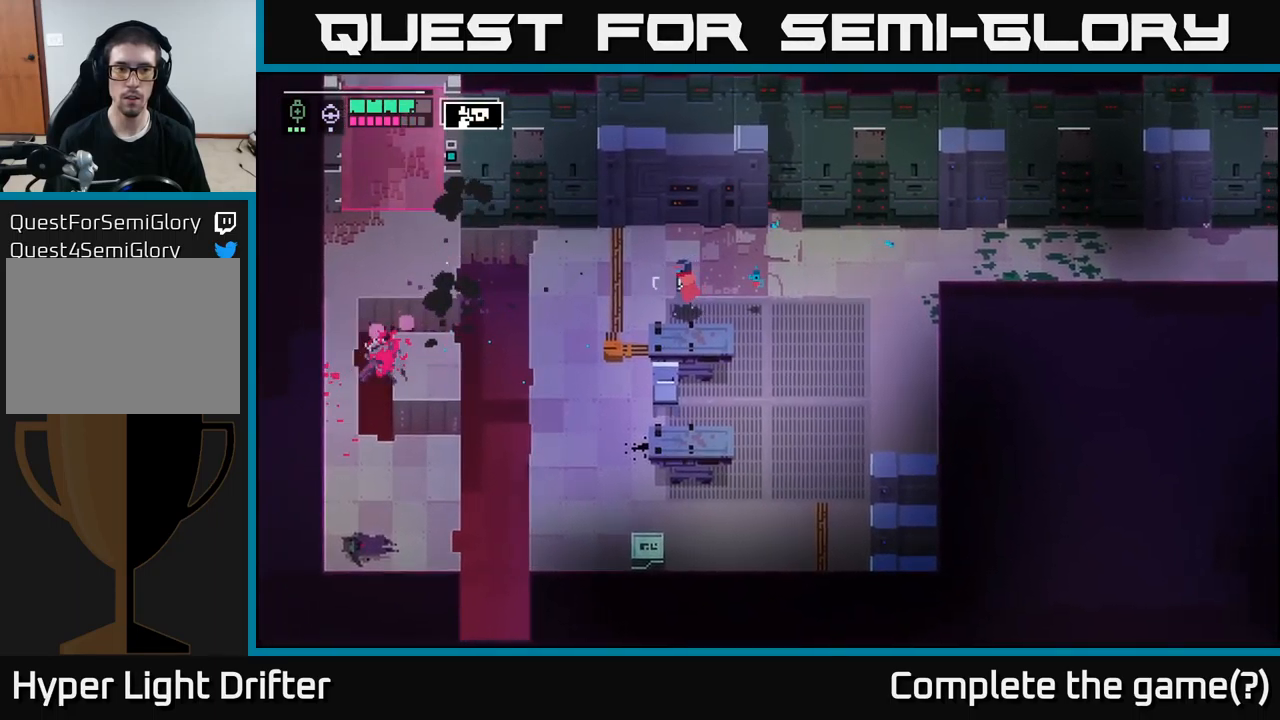
Gameplay with a controller (Xbox layout); each line is a JSON object with the inputs held at the frame after it. "events" lists button and stick changes between this image and that frame as [ms after this image, input, new state], when the widget could be followed in between.
{"buttons": [], "left_stick": "center", "right_stick": "center", "events": [[417, "left_stick", "center"]]}
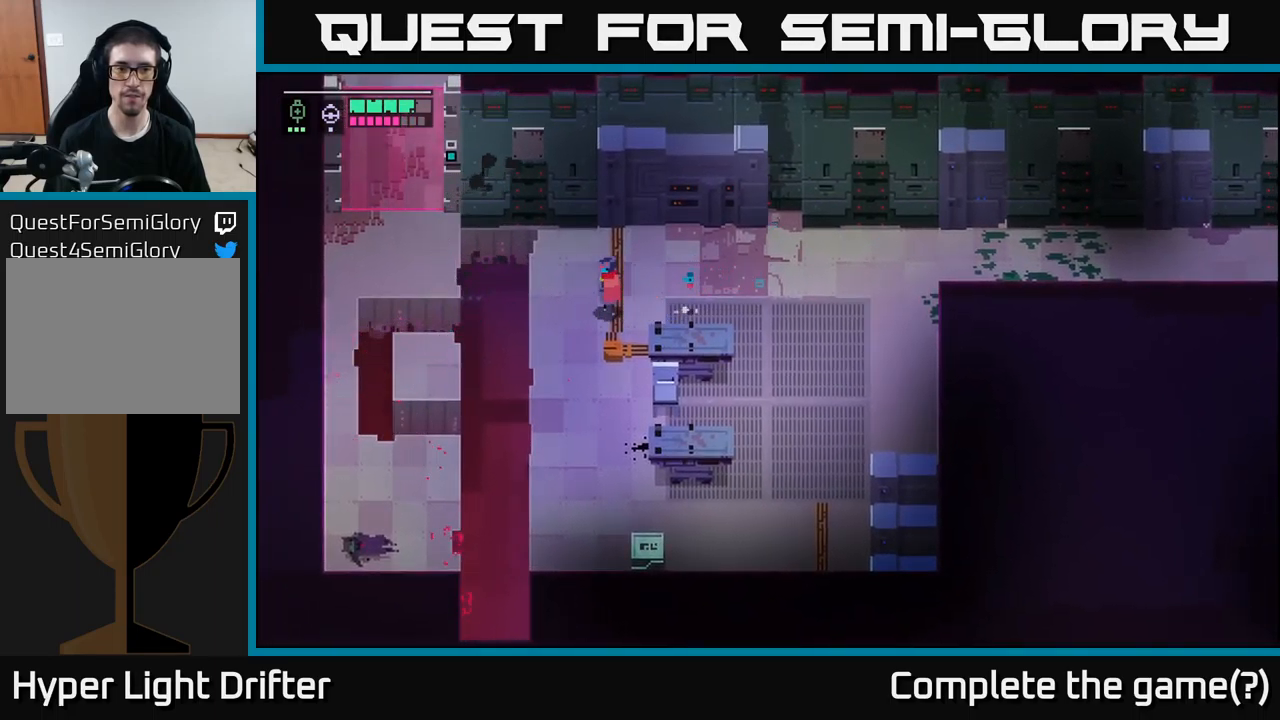
{"buttons": [], "left_stick": "down", "right_stick": "center", "events": [[350, "left_stick", "down"]]}
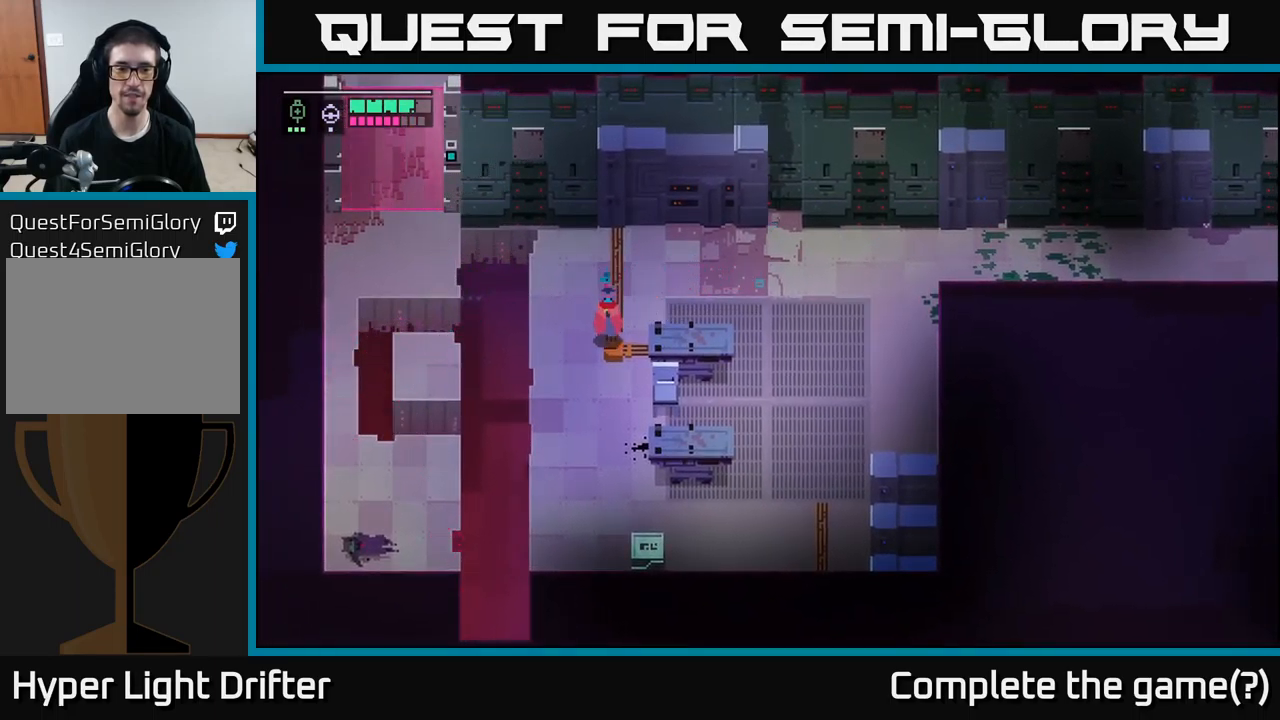
{"buttons": [], "left_stick": "down", "right_stick": "center", "events": []}
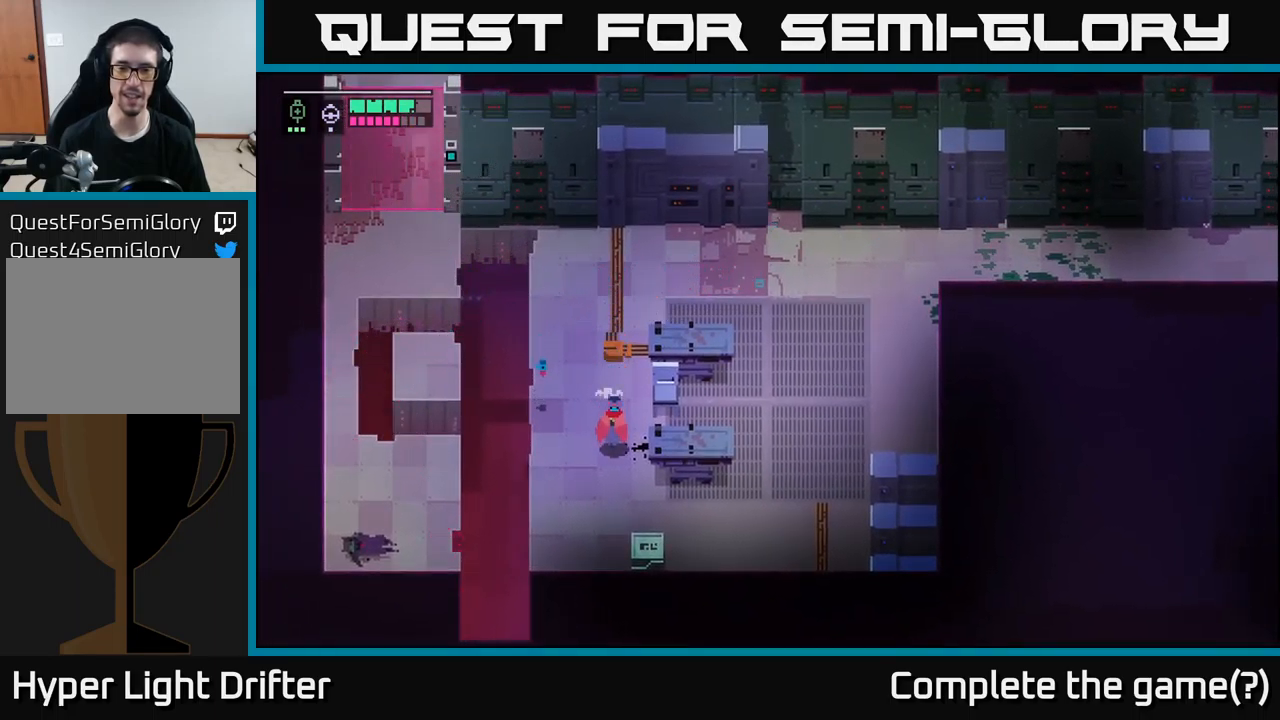
{"buttons": [], "left_stick": "down-right", "right_stick": "center", "events": [[183, "left_stick", "down-right"], [333, "X", "down"], [450, "X", "up"]]}
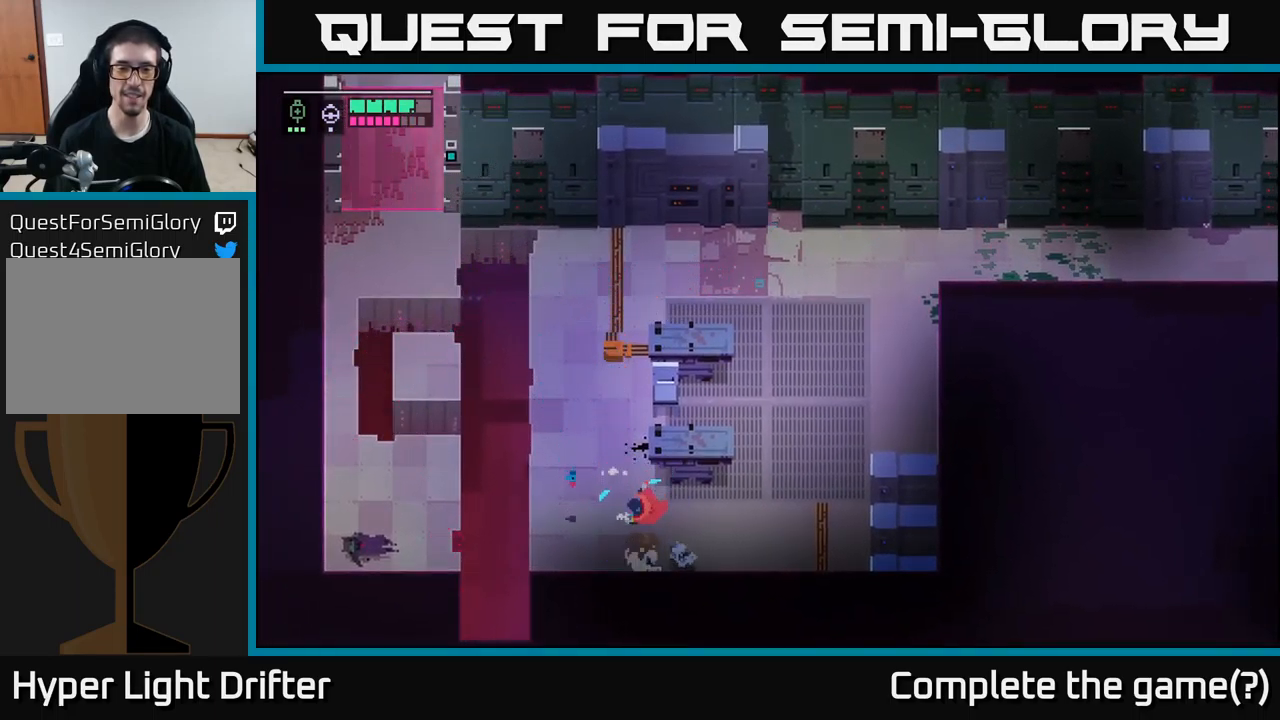
{"buttons": [], "left_stick": "right", "right_stick": "center", "events": [[450, "left_stick", "right"]]}
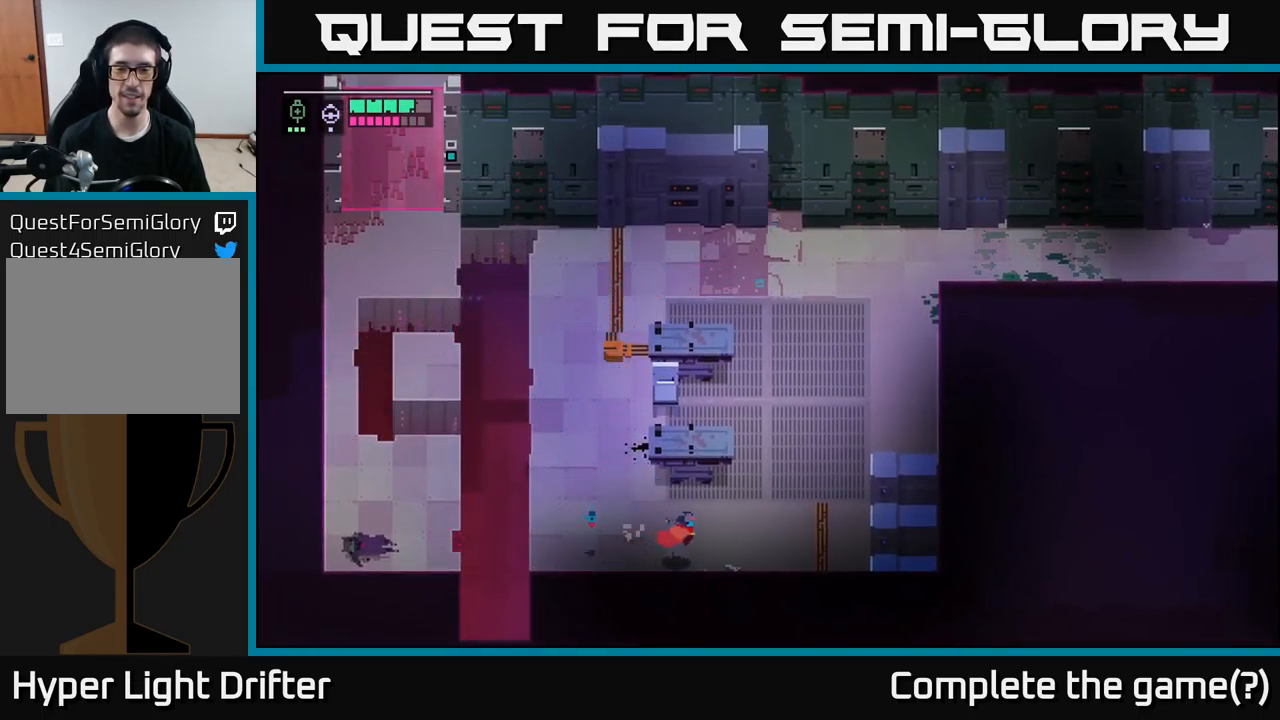
{"buttons": [], "left_stick": "up-left", "right_stick": "center", "events": [[250, "left_stick", "up-left"]]}
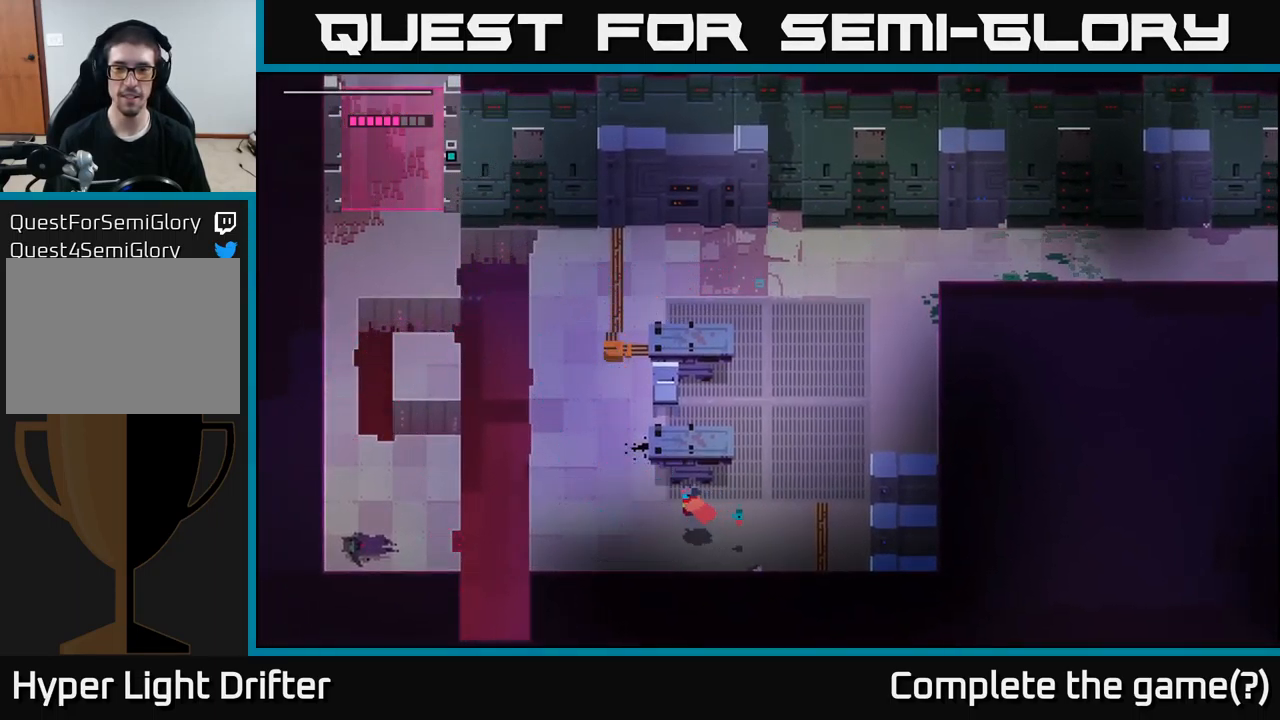
{"buttons": [], "left_stick": "center", "right_stick": "center", "events": [[50, "left_stick", "center"]]}
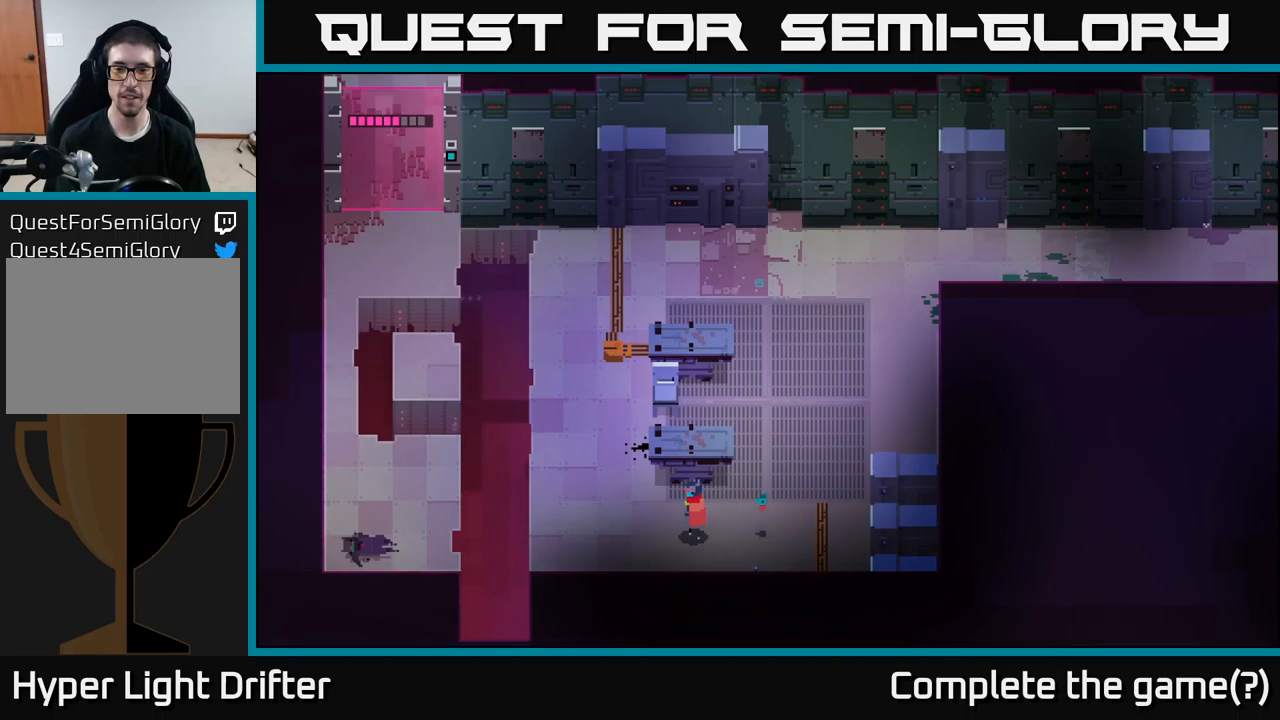
{"buttons": [], "left_stick": "left", "right_stick": "center", "events": [[433, "left_stick", "left"]]}
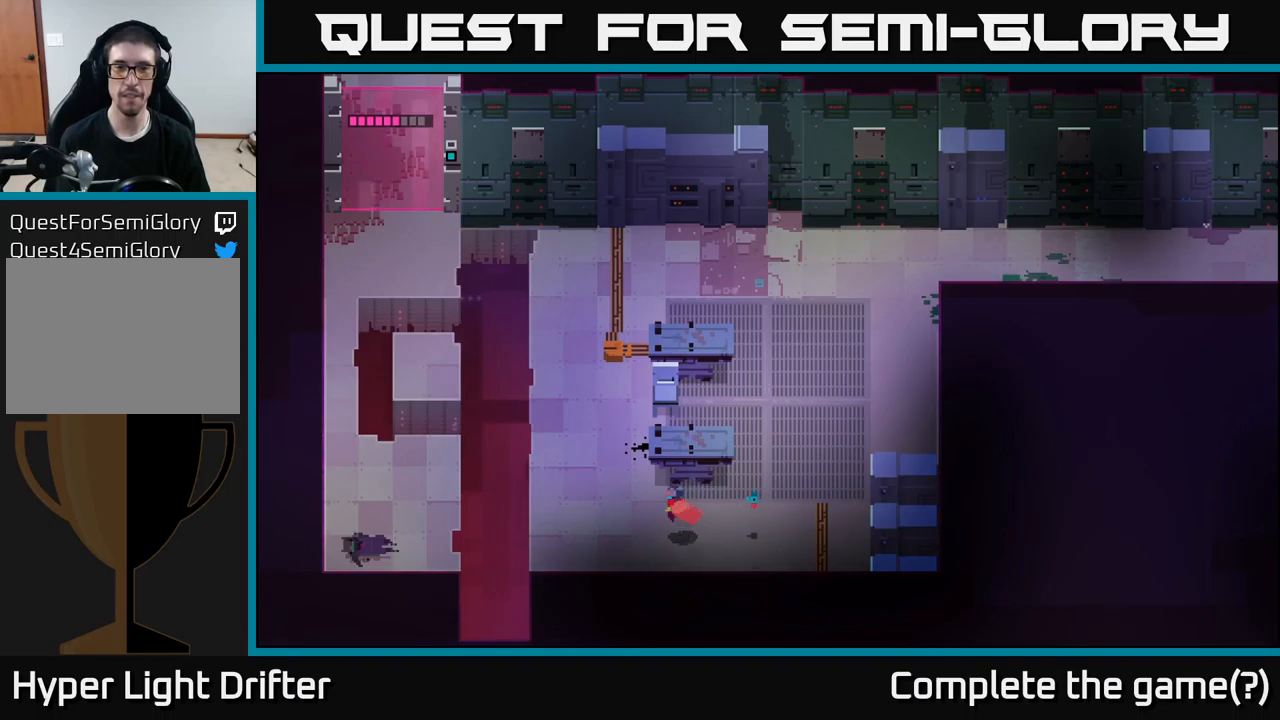
{"buttons": [], "left_stick": "left", "right_stick": "center", "events": []}
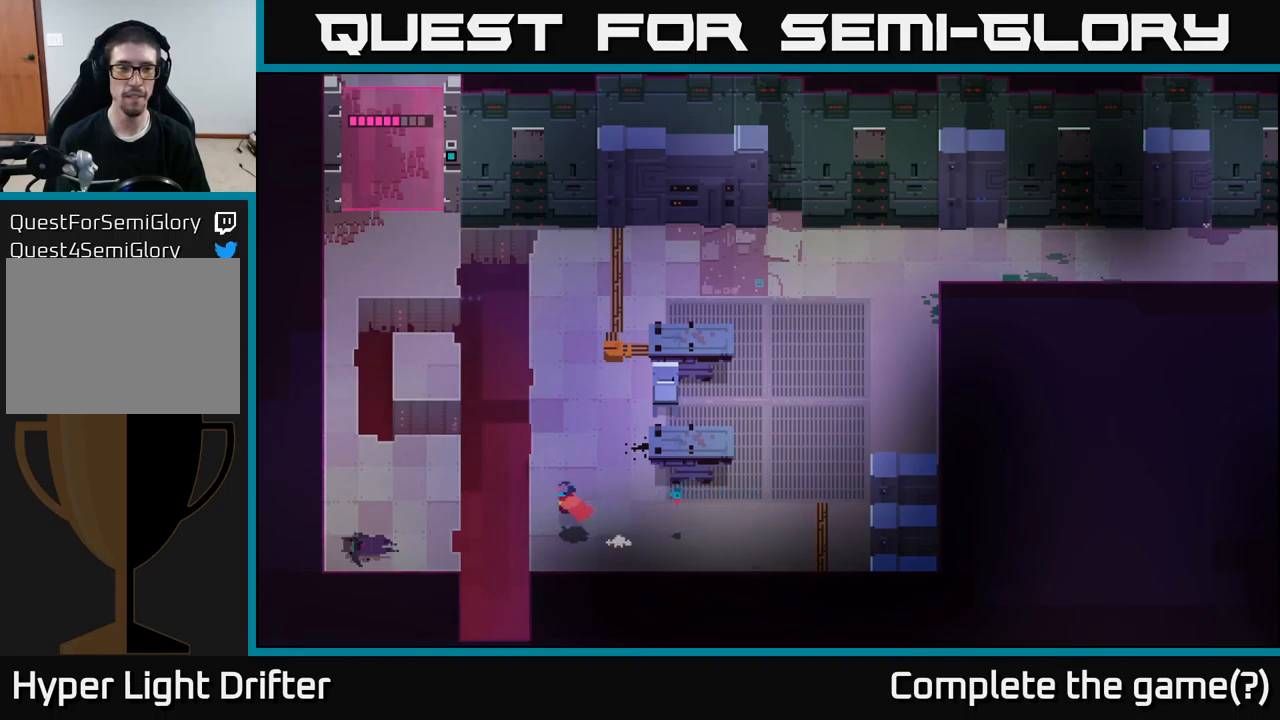
{"buttons": [], "left_stick": "left", "right_stick": "center", "events": [[50, "A", "down"], [217, "A", "up"]]}
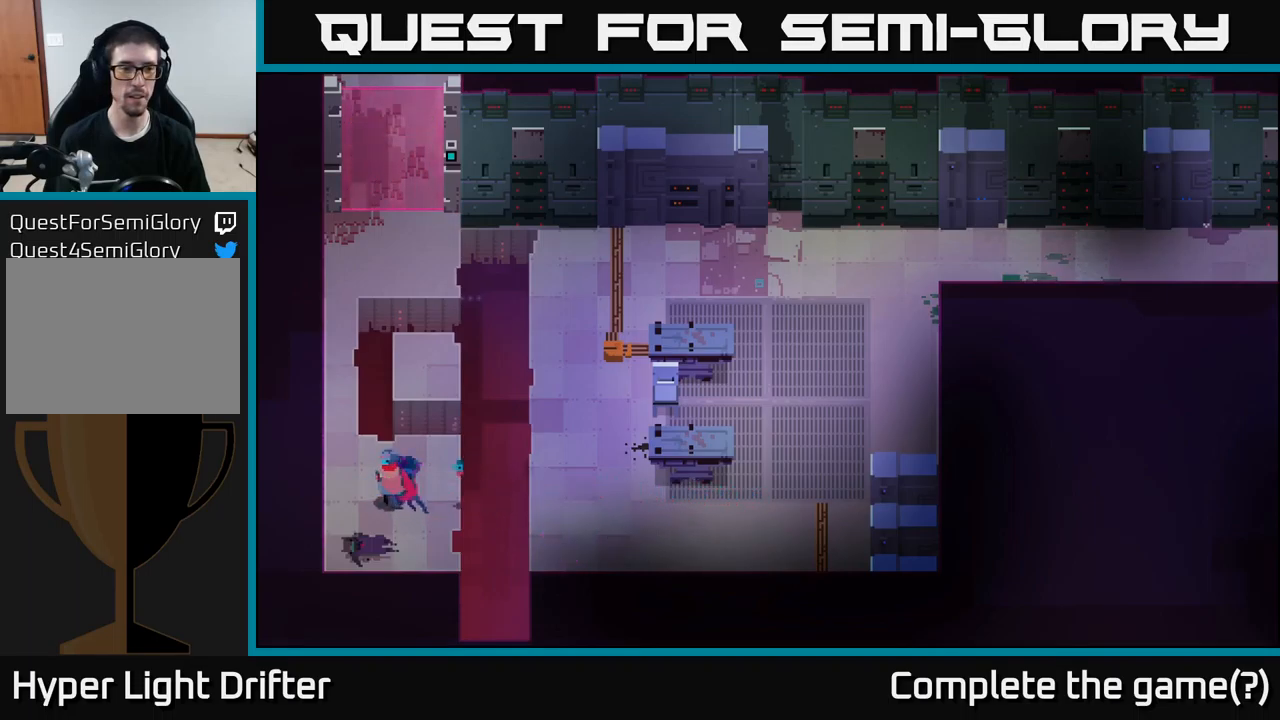
{"buttons": [], "left_stick": "up-left", "right_stick": "center", "events": [[283, "left_stick", "up-left"]]}
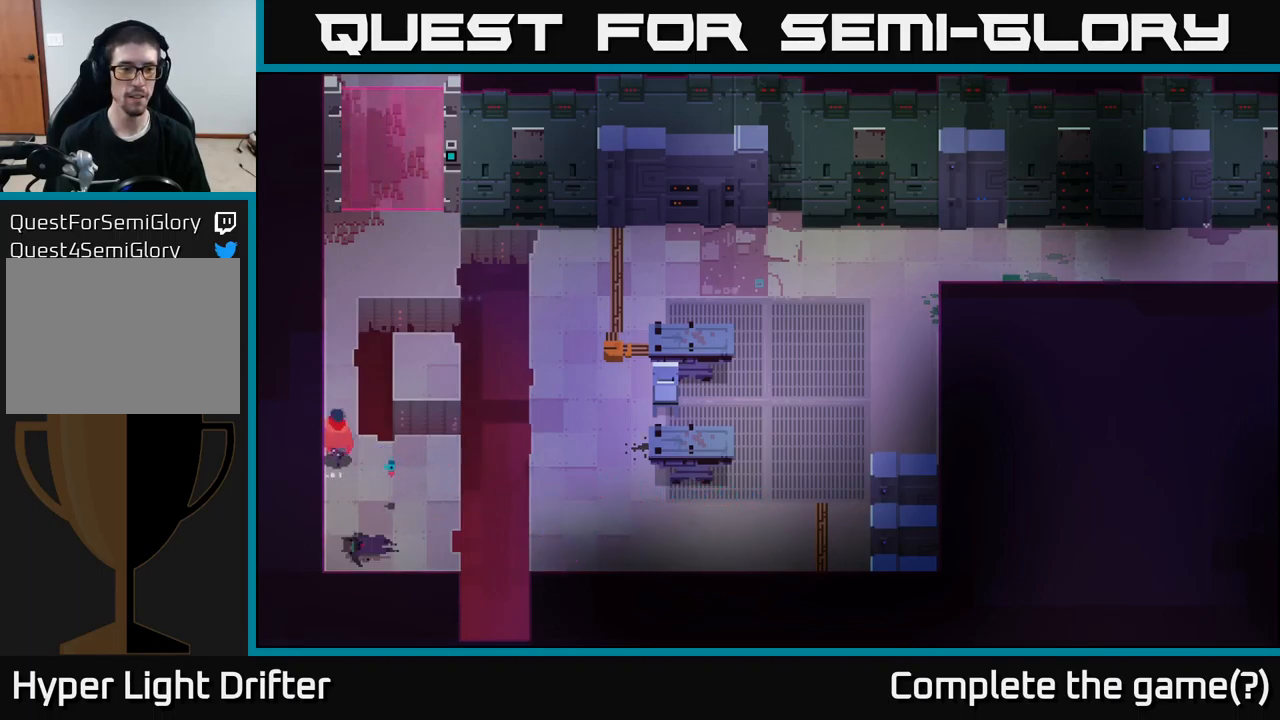
{"buttons": [], "left_stick": "up", "right_stick": "center", "events": [[83, "left_stick", "up"]]}
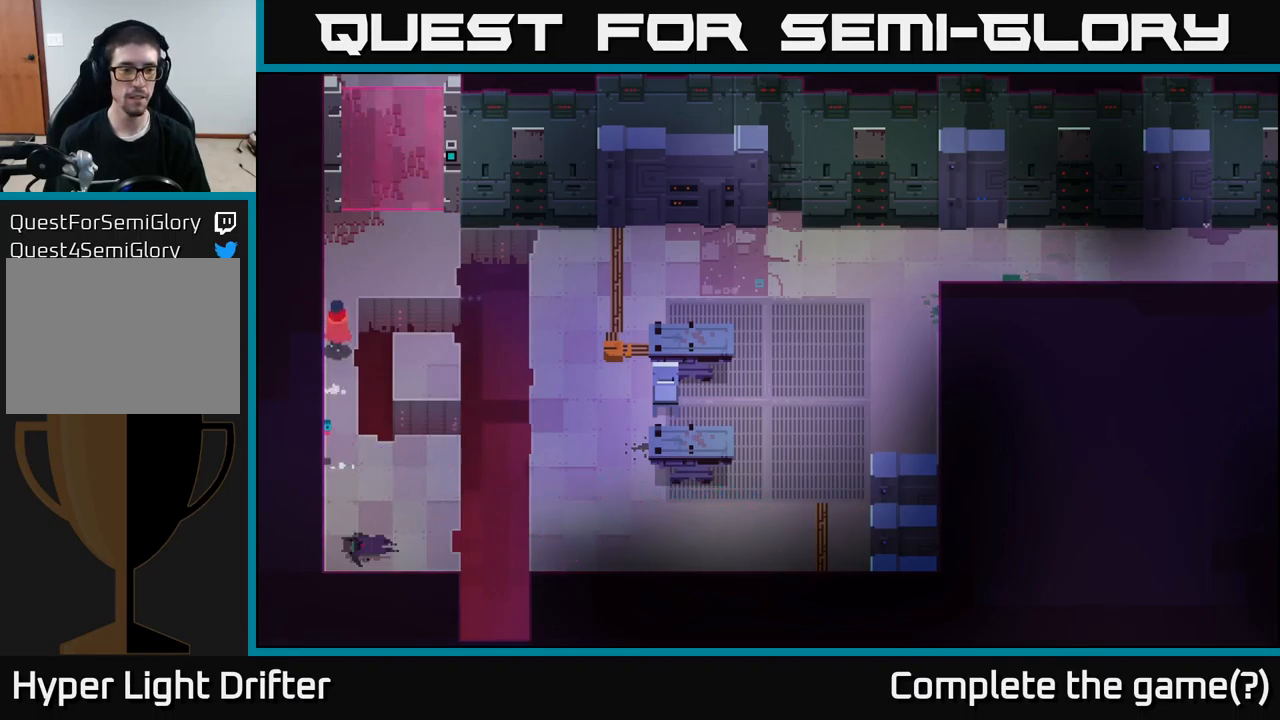
{"buttons": [], "left_stick": "up-right", "right_stick": "center", "events": [[167, "left_stick", "up-right"]]}
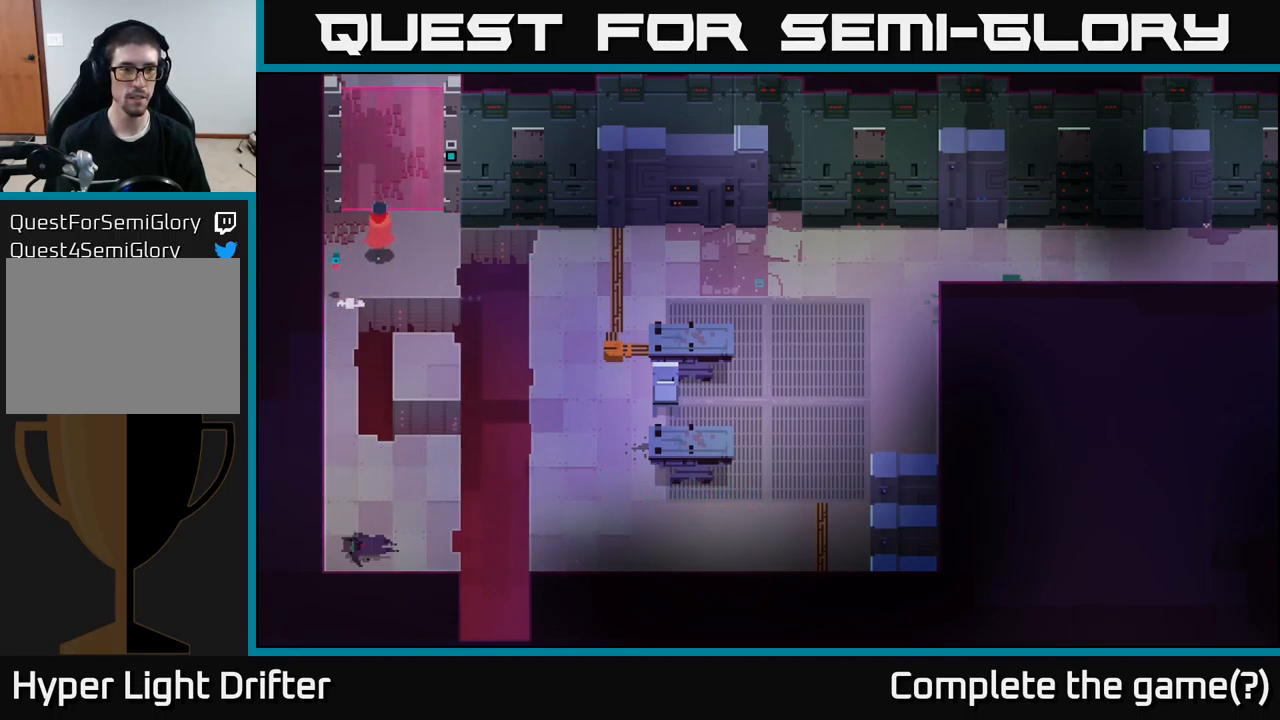
{"buttons": ["Y"], "left_stick": "center", "right_stick": "center", "events": [[133, "left_stick", "center"], [167, "Y", "down"]]}
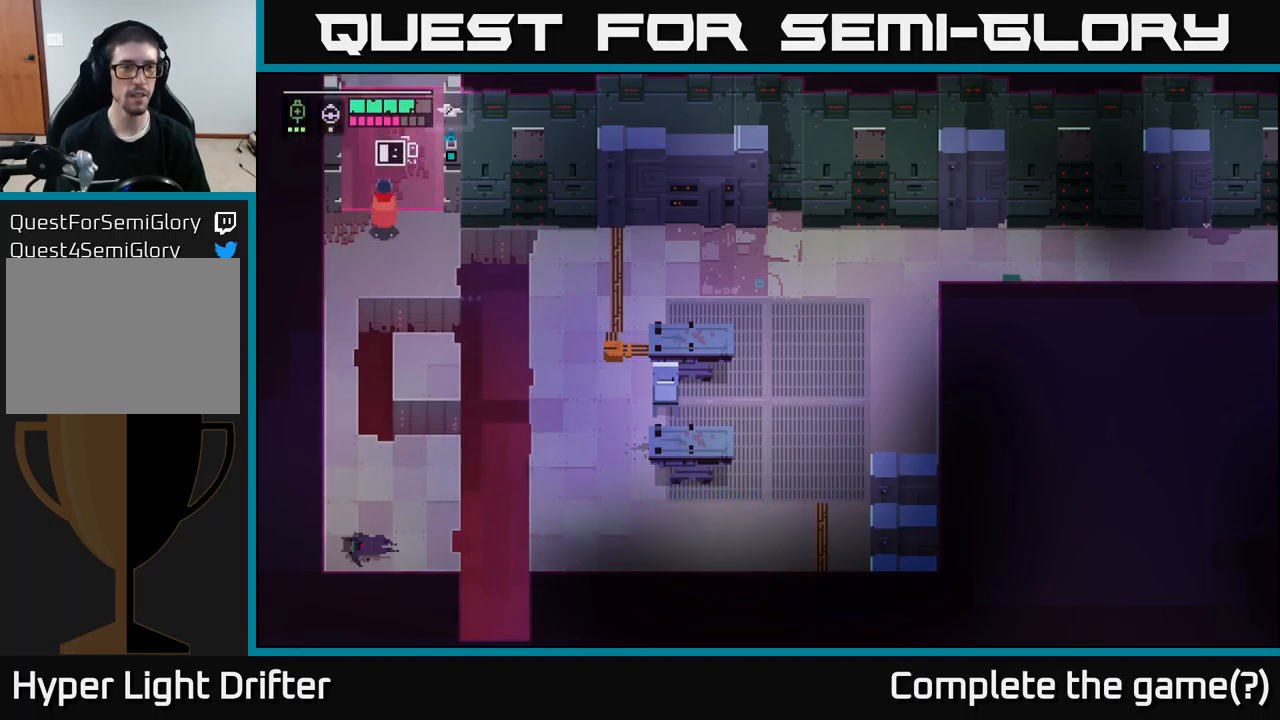
{"buttons": ["Y"], "left_stick": "center", "right_stick": "center", "events": []}
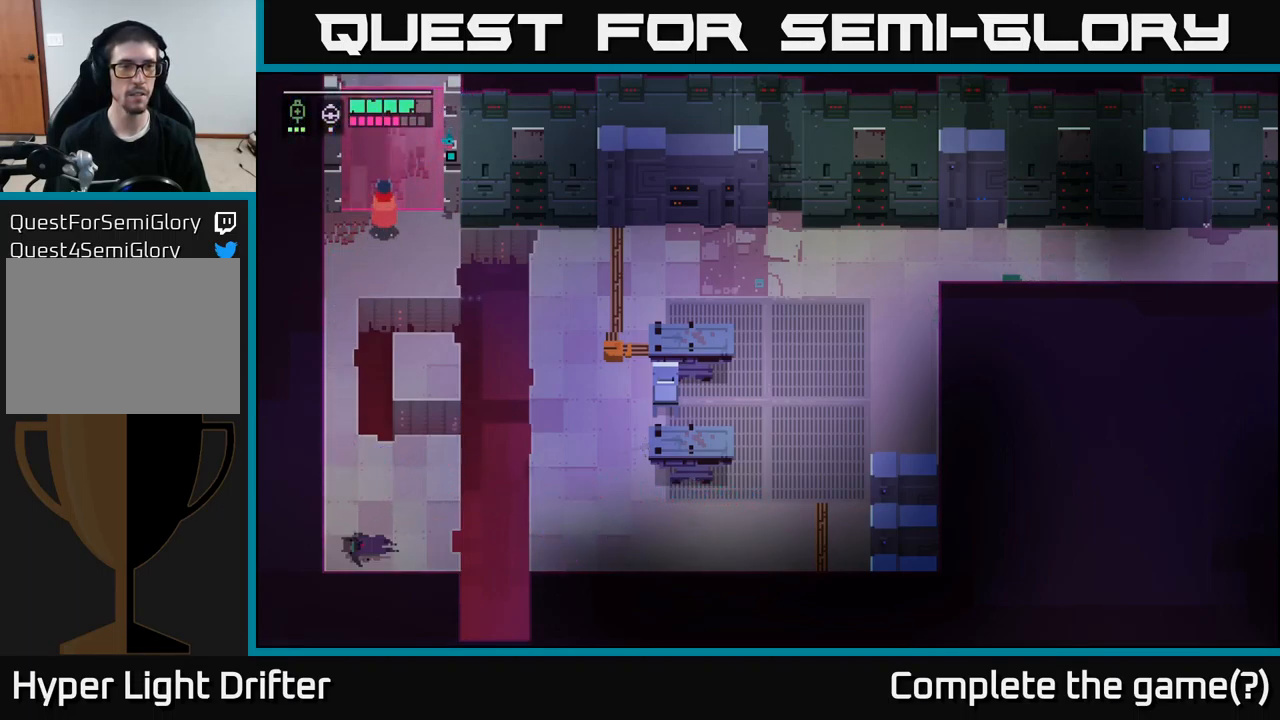
{"buttons": [], "left_stick": "up", "right_stick": "center", "events": [[267, "left_stick", "up"], [283, "Y", "up"], [400, "B", "down"], [483, "B", "up"]]}
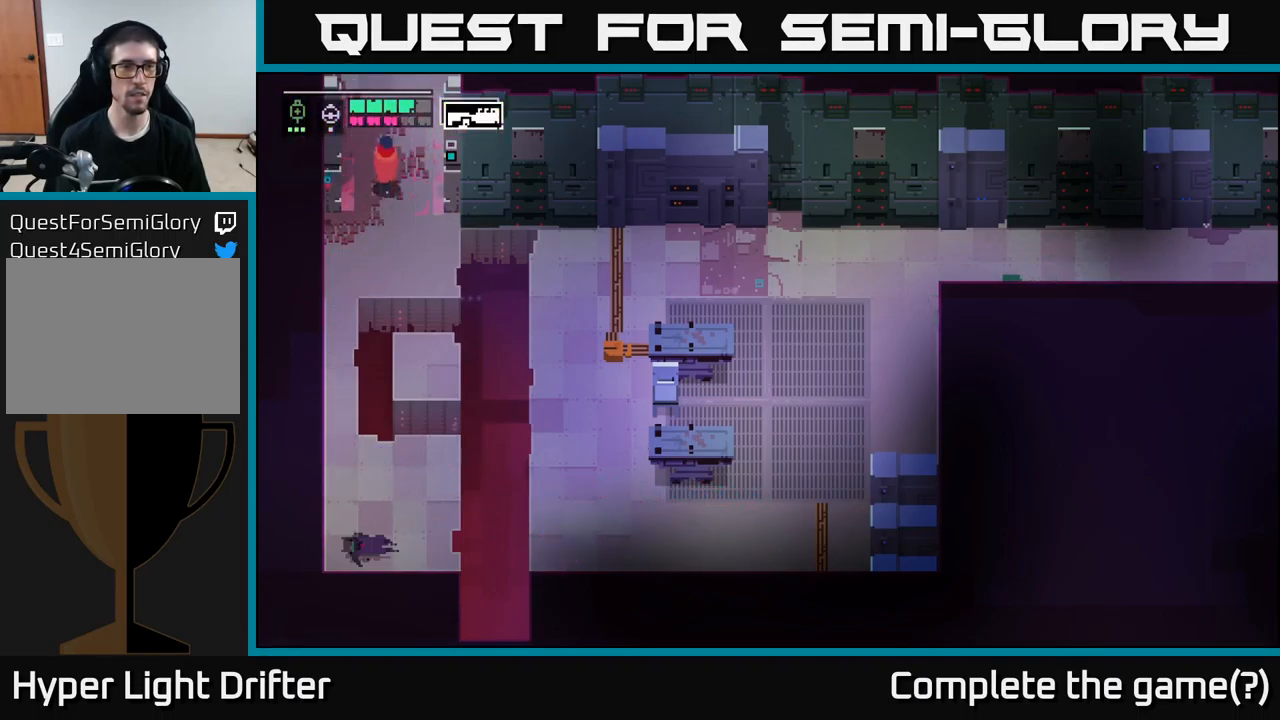
{"buttons": [], "left_stick": "up", "right_stick": "center", "events": []}
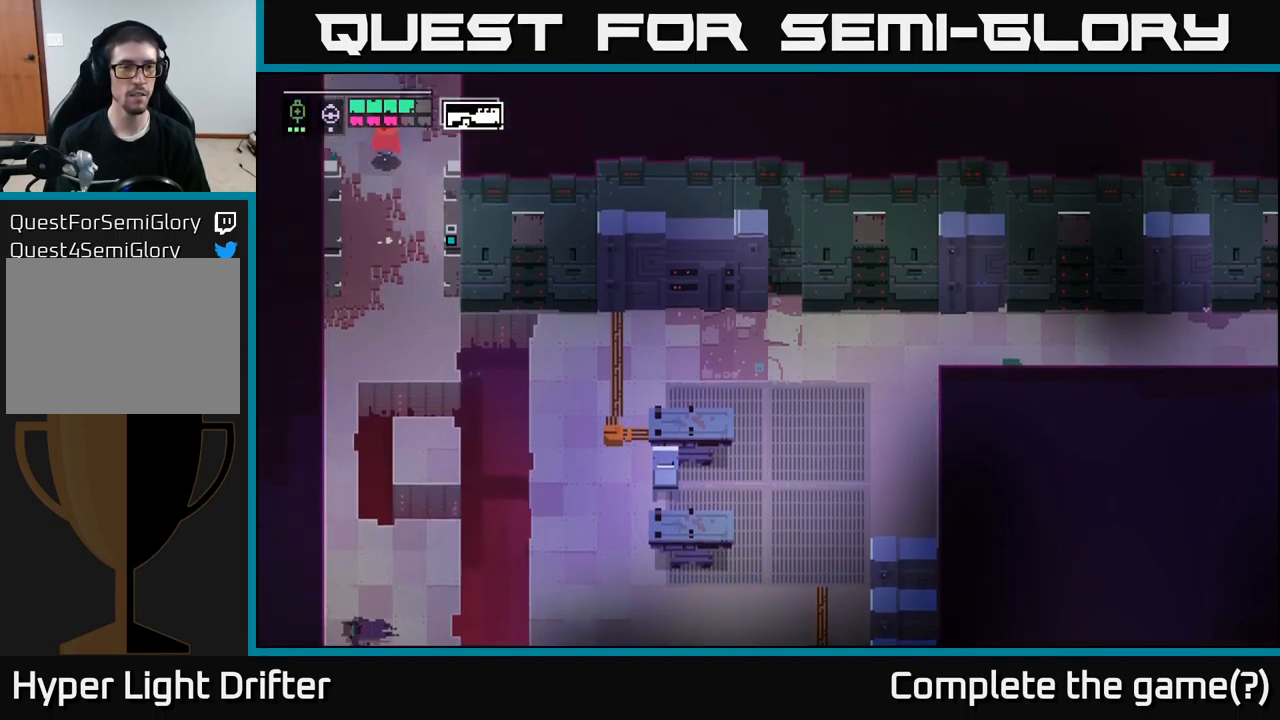
{"buttons": [], "left_stick": "up", "right_stick": "center", "events": []}
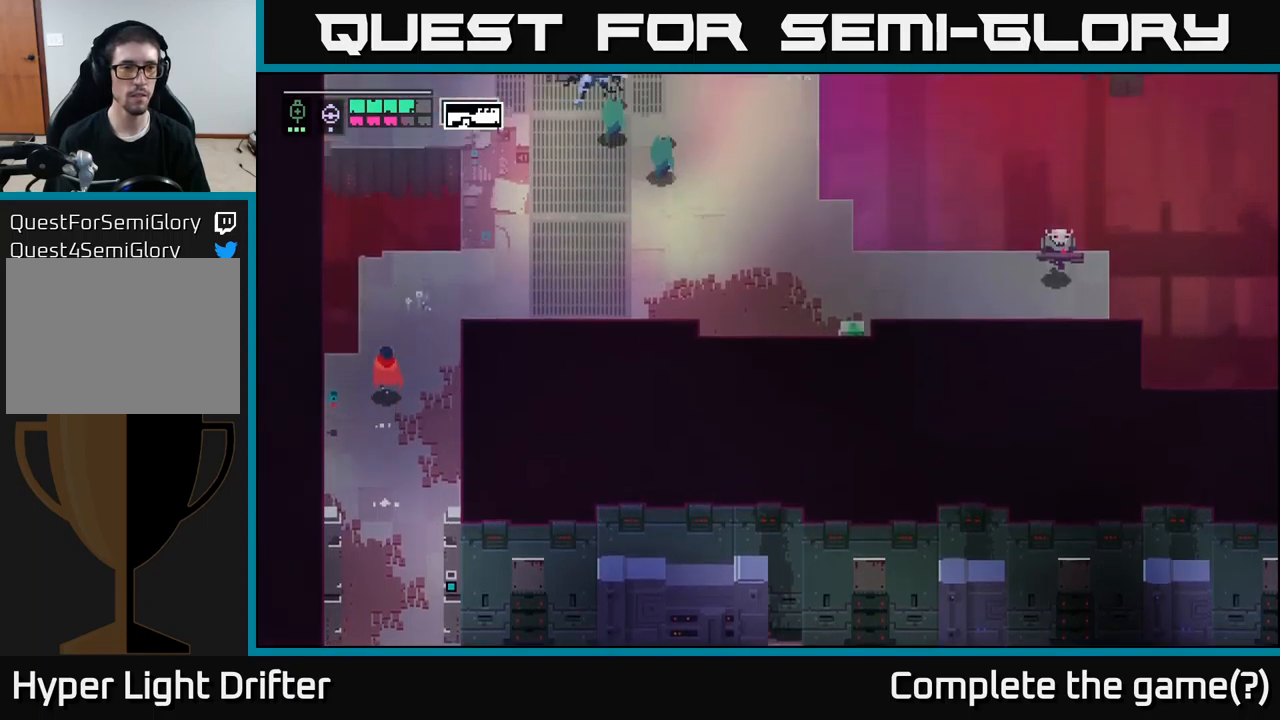
{"buttons": ["B"], "left_stick": "center", "right_stick": "center", "events": [[134, "left_stick", "up-right"], [350, "left_stick", "center"], [467, "B", "down"]]}
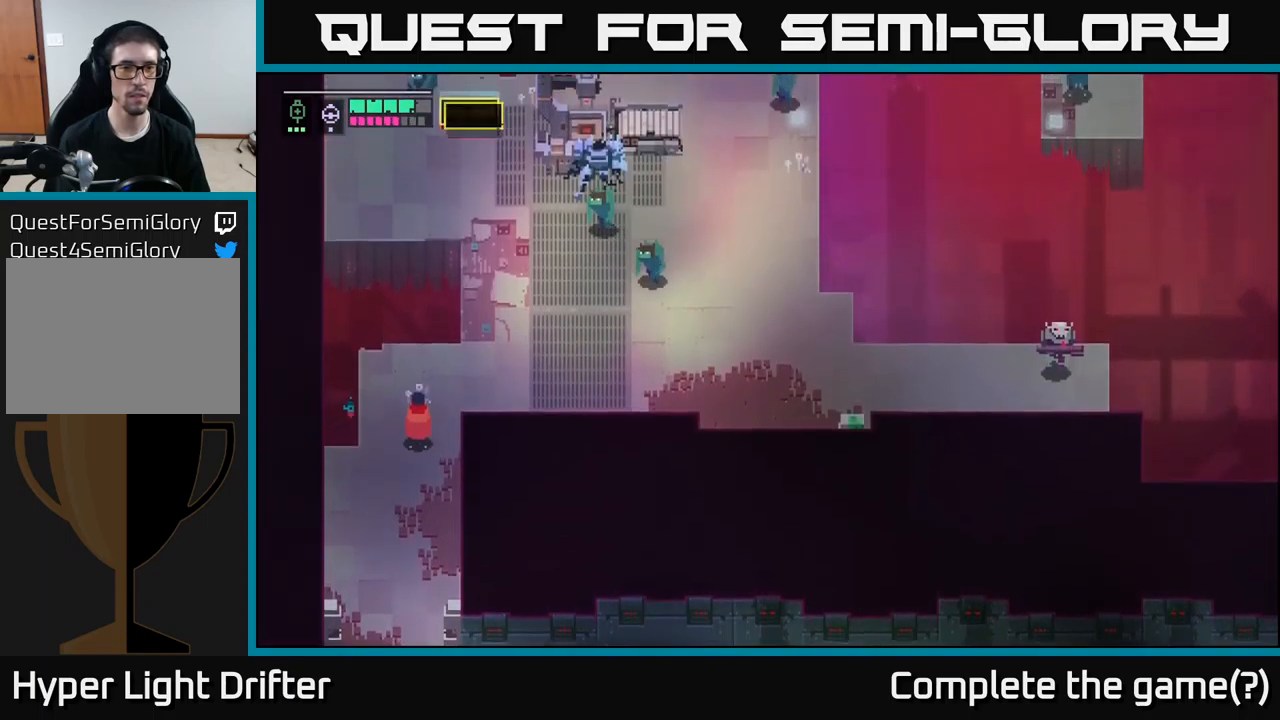
{"buttons": ["L2", "R2"], "left_stick": "up-right", "right_stick": "center", "events": [[50, "left_stick", "up-right"], [84, "B", "up"], [150, "L2", "down"], [234, "R2", "down"], [317, "R2", "up"], [450, "R2", "down"]]}
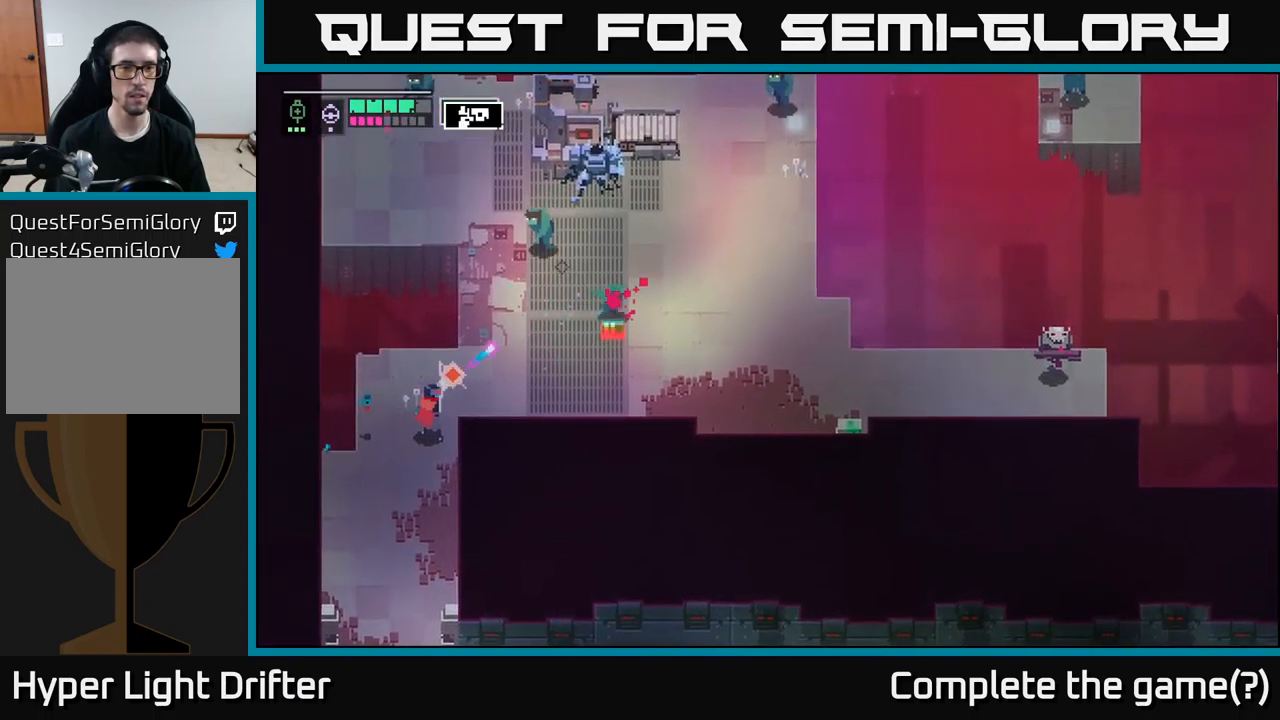
{"buttons": ["L2"], "left_stick": "up-right", "right_stick": "center", "events": [[34, "R2", "up"], [134, "R2", "down"], [200, "R2", "up"]]}
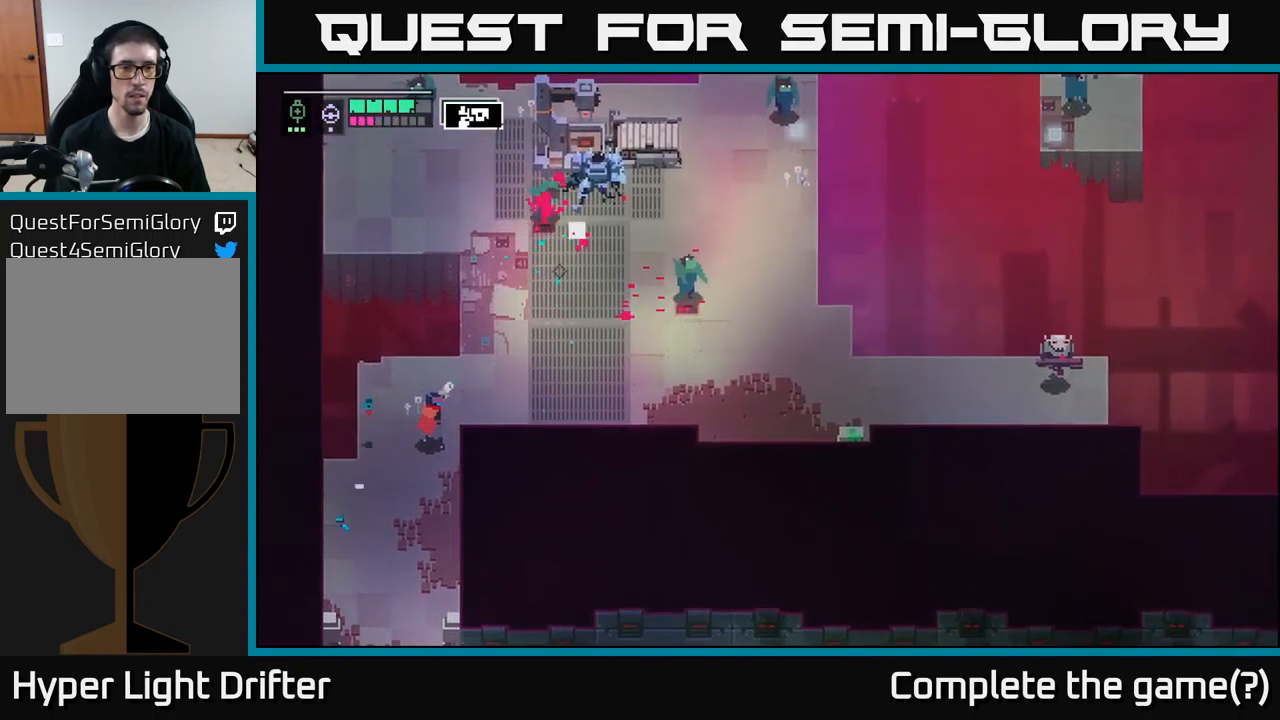
{"buttons": ["L2"], "left_stick": "up-right", "right_stick": "center", "events": [[200, "R2", "down"], [300, "R2", "up"]]}
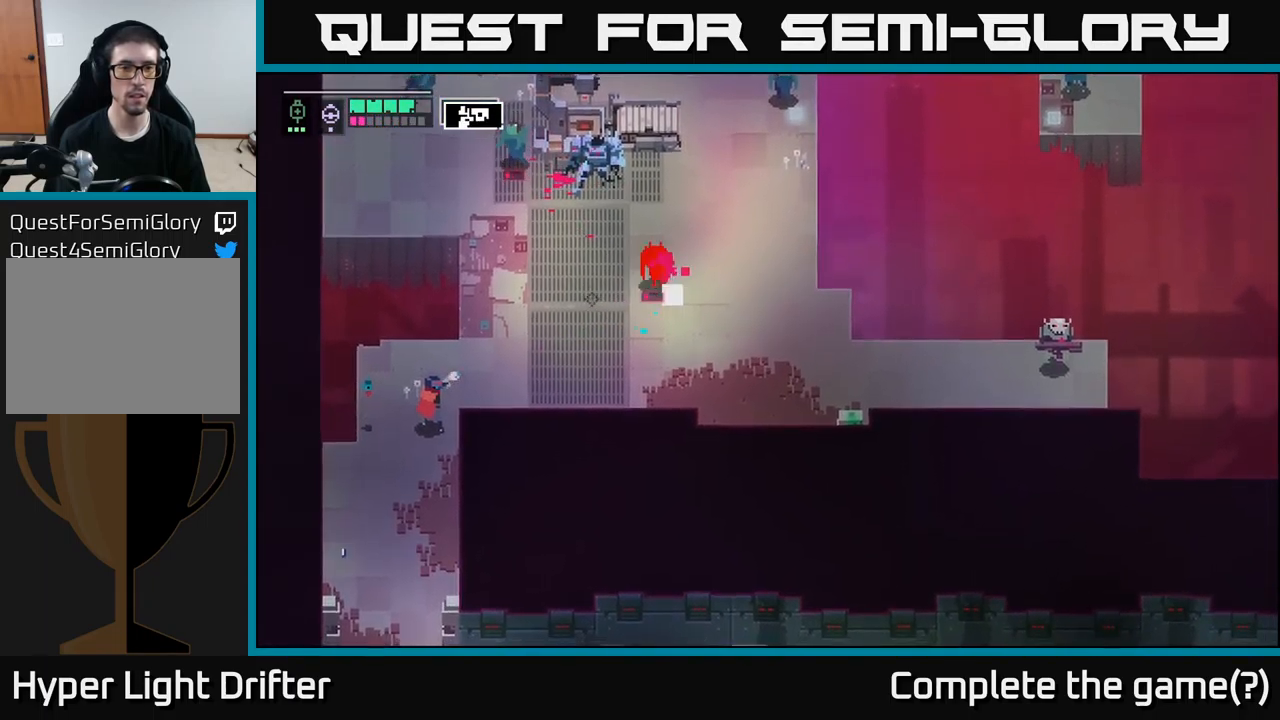
{"buttons": [], "left_stick": "up-right", "right_stick": "center", "events": [[100, "L2", "up"]]}
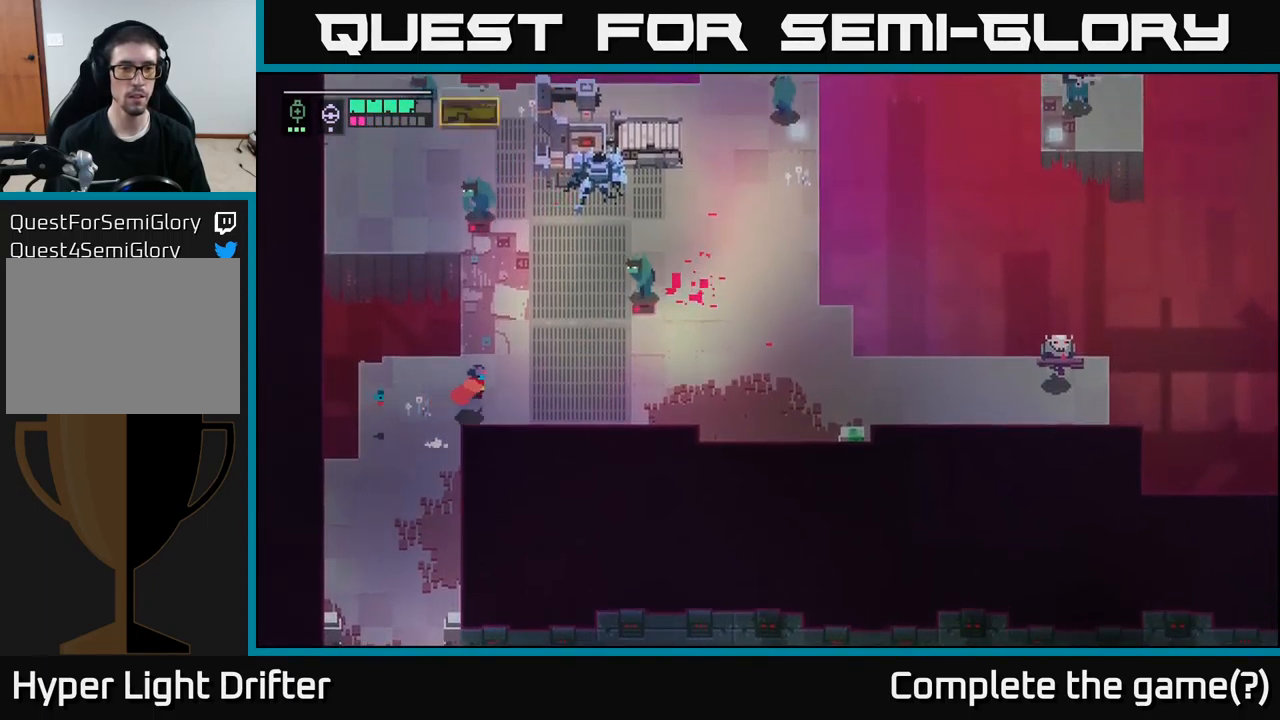
{"buttons": ["X"], "left_stick": "up", "right_stick": "center", "events": [[400, "X", "down"], [400, "left_stick", "up"]]}
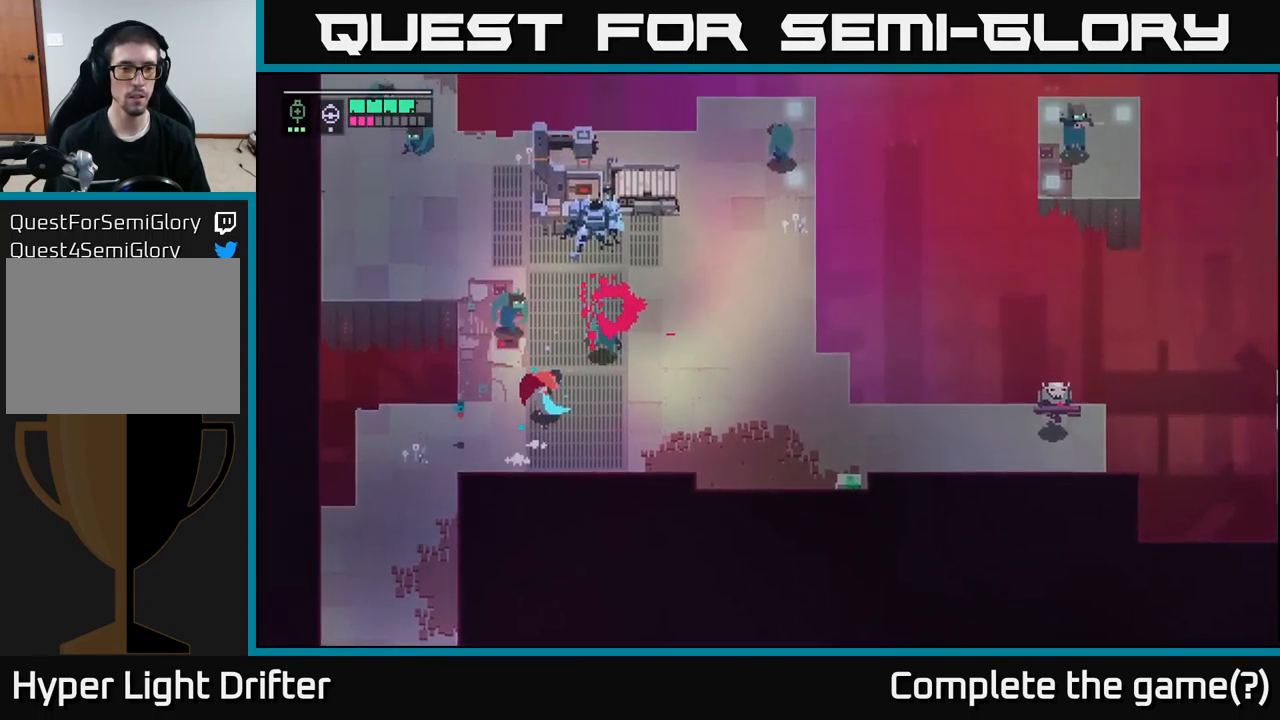
{"buttons": [], "left_stick": "center", "right_stick": "center", "events": [[34, "X", "up"], [250, "X", "down"], [384, "X", "up"], [500, "left_stick", "center"]]}
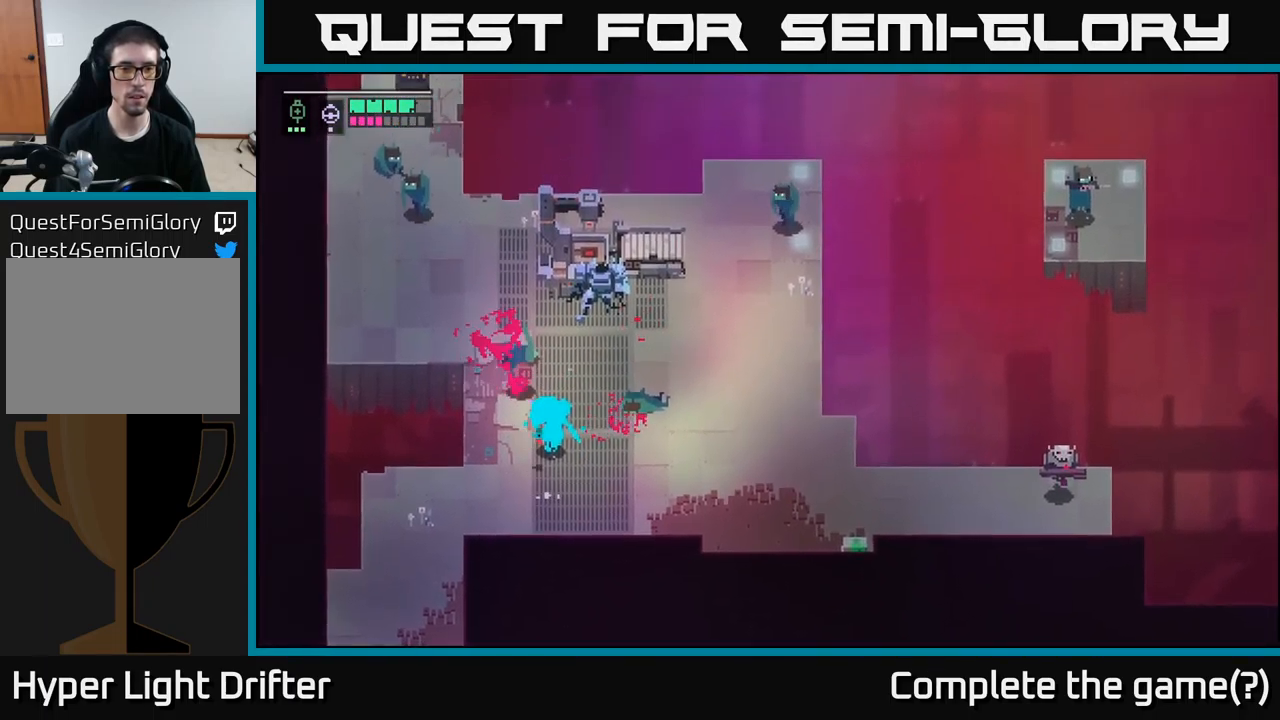
{"buttons": ["L2"], "left_stick": "up-right", "right_stick": "center", "events": [[134, "left_stick", "right"], [400, "L2", "down"], [434, "left_stick", "up-right"]]}
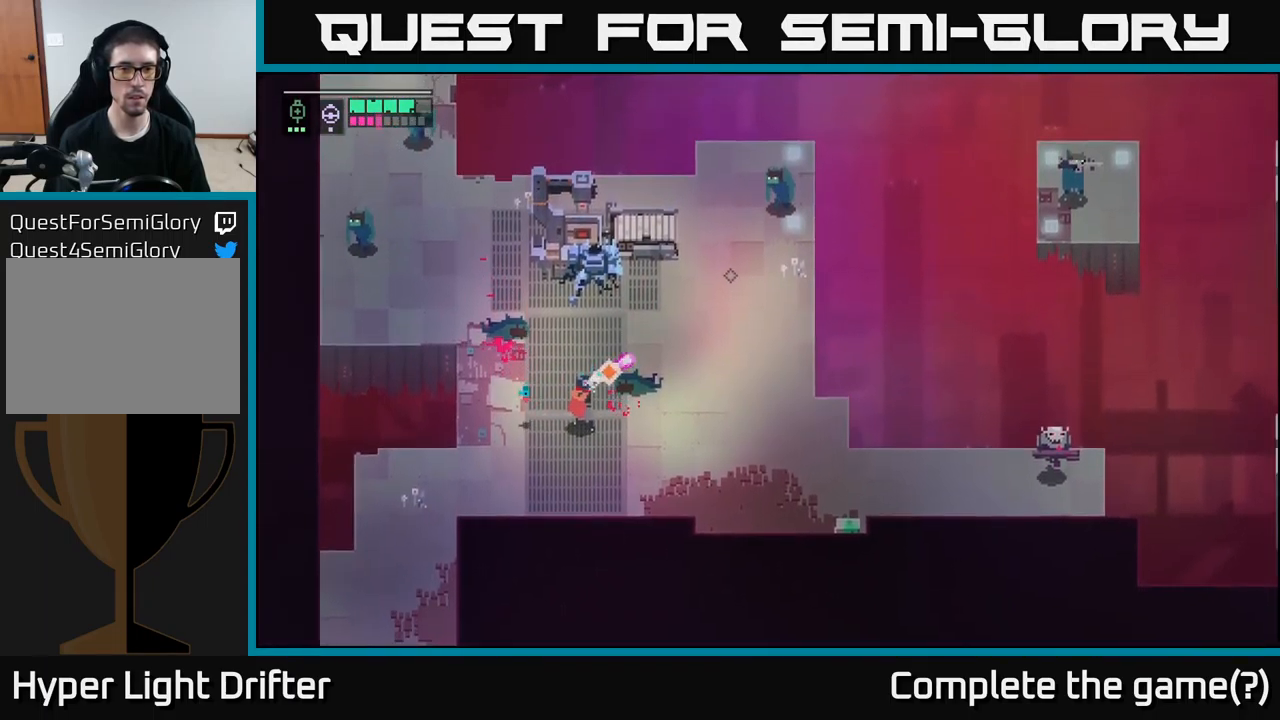
{"buttons": ["L2"], "left_stick": "up-right", "right_stick": "center", "events": [[17, "R2", "down"], [117, "R2", "up"], [200, "R2", "down"], [334, "R2", "up"]]}
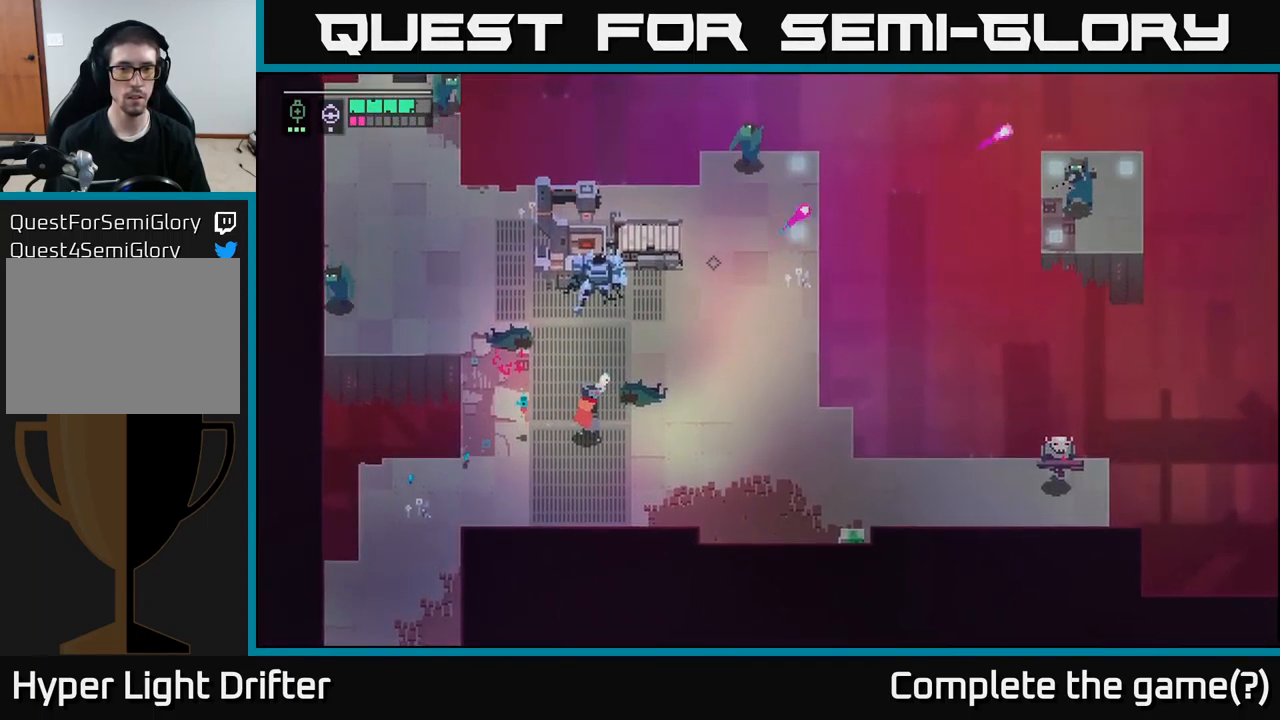
{"buttons": ["L2", "R2"], "left_stick": "up-right", "right_stick": "center", "events": [[267, "R2", "down"], [401, "R2", "up"], [484, "R2", "down"]]}
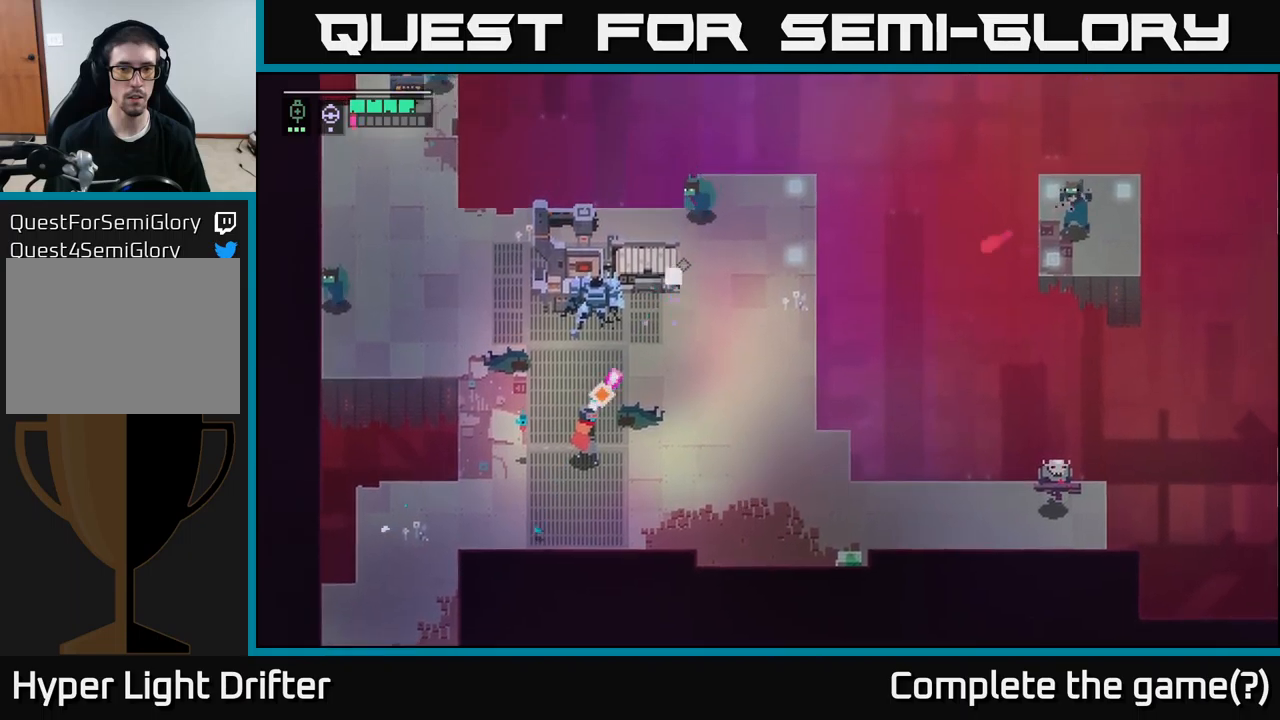
{"buttons": [], "left_stick": "down", "right_stick": "center", "events": [[133, "R2", "up"], [267, "L2", "up"], [467, "left_stick", "down"]]}
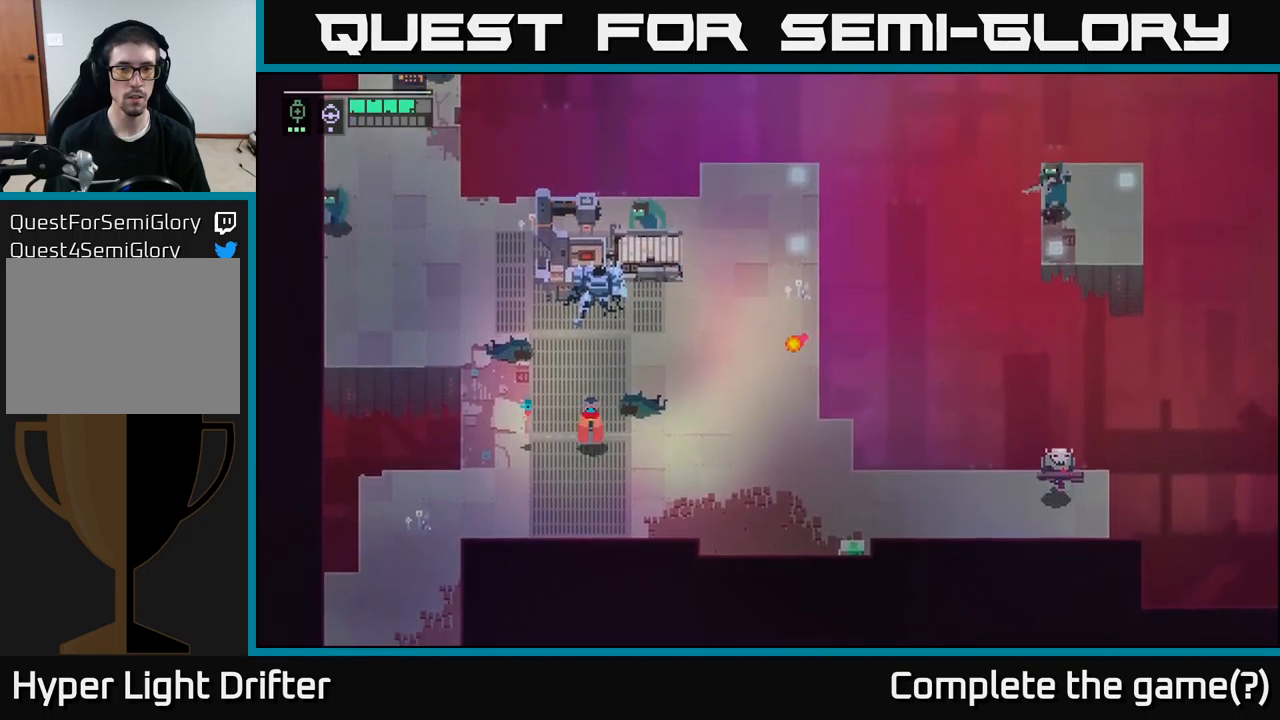
{"buttons": [], "left_stick": "down-right", "right_stick": "center", "events": [[117, "left_stick", "down-right"]]}